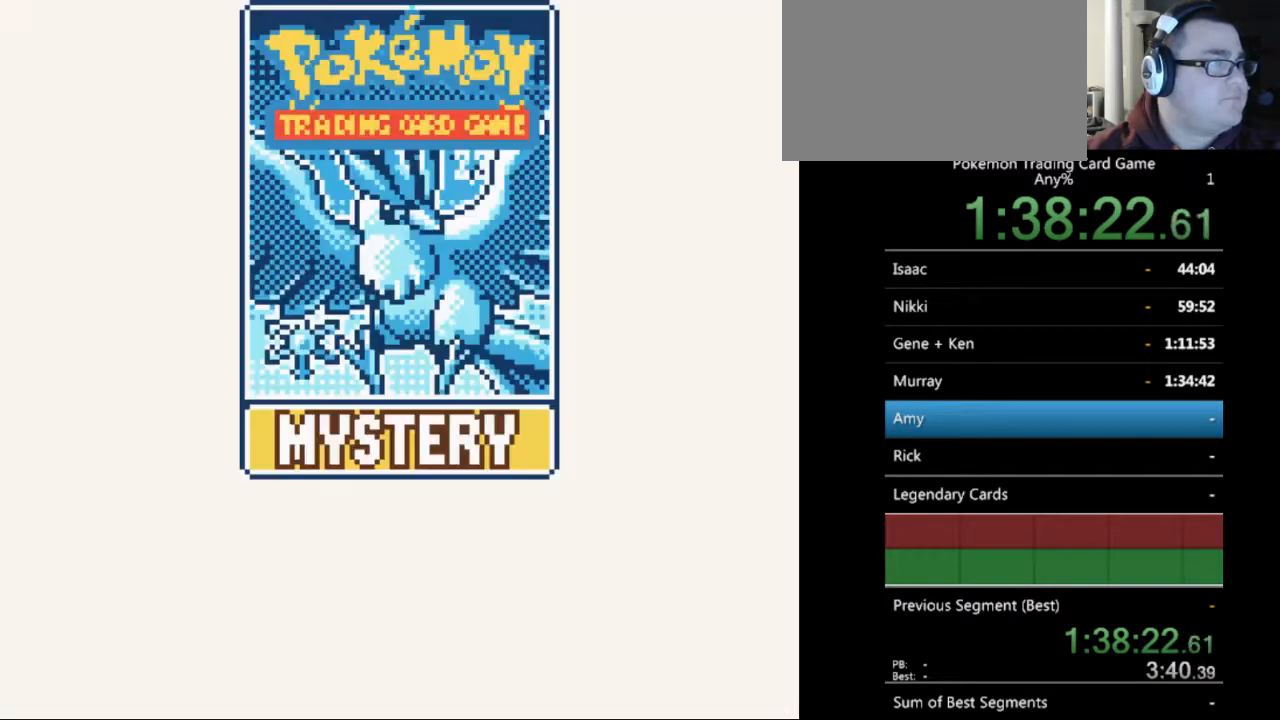
Gameplay with a controller (Nintendo layout); each line is a JSON object with the inputs held at the frame after it. "events" lists button and stick changes between this image and that frame as [ms after this image, input, new state], when the widget could be followed in between. Not read: L3 R3.
{"buttons": ["B"], "events": [[100, "B", "down"], [200, "B", "up"], [300, "B", "down"], [367, "B", "up"], [467, "B", "down"]]}
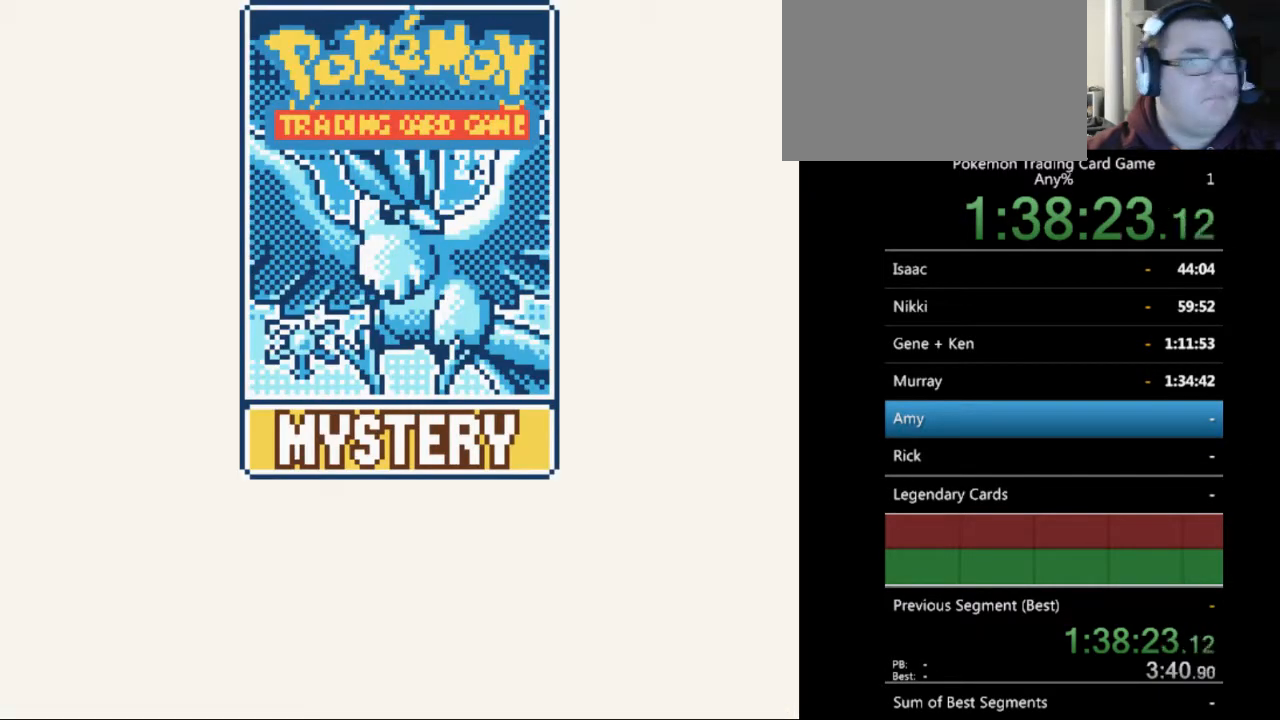
{"buttons": [], "events": [[67, "B", "up"], [167, "B", "down"], [267, "B", "up"], [333, "B", "down"], [433, "B", "up"]]}
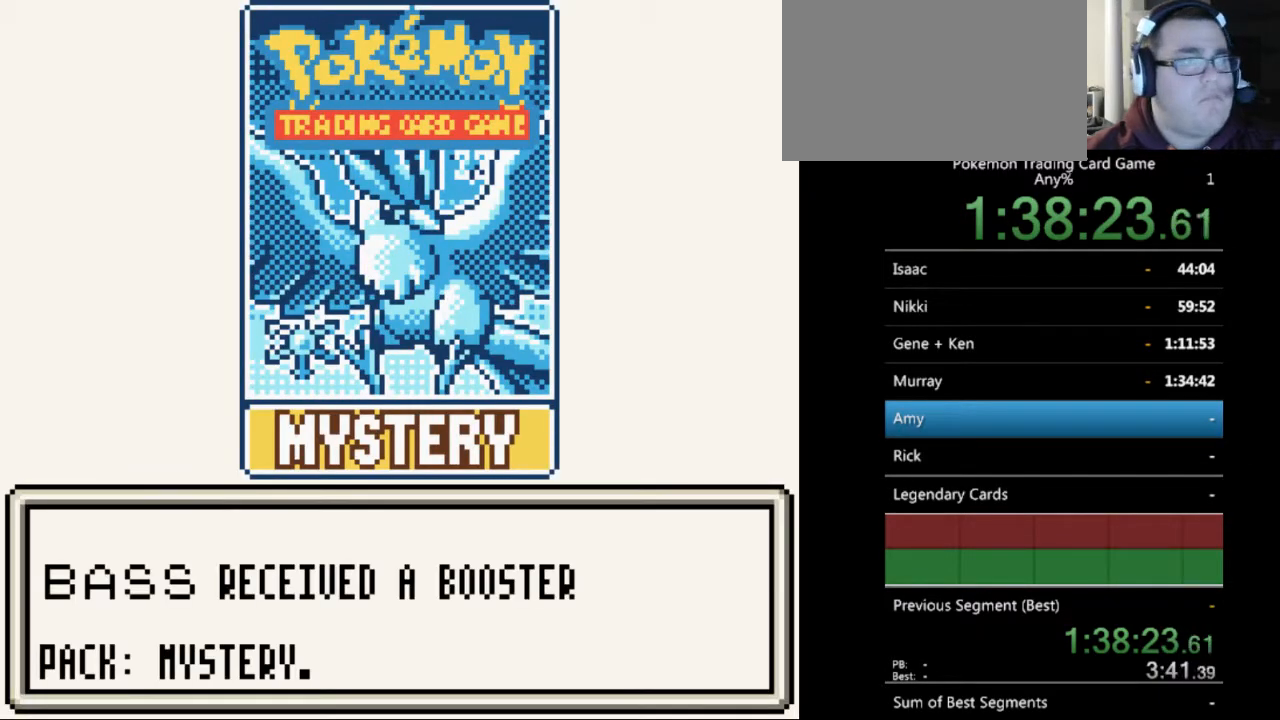
{"buttons": [], "events": [[33, "B", "down"], [133, "B", "up"], [200, "B", "down"], [267, "B", "up"], [400, "B", "down"], [467, "B", "up"]]}
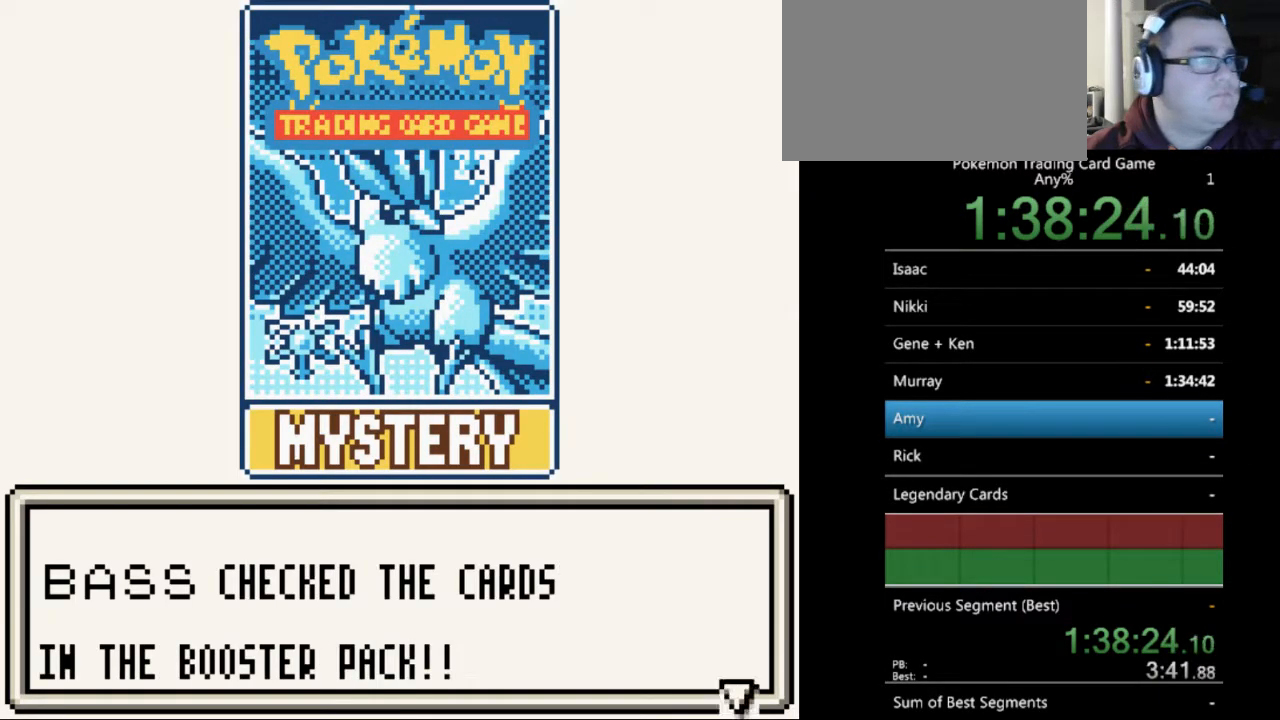
{"buttons": ["B"], "events": [[67, "B", "down"], [167, "B", "up"], [233, "B", "down"], [333, "B", "up"], [433, "B", "down"]]}
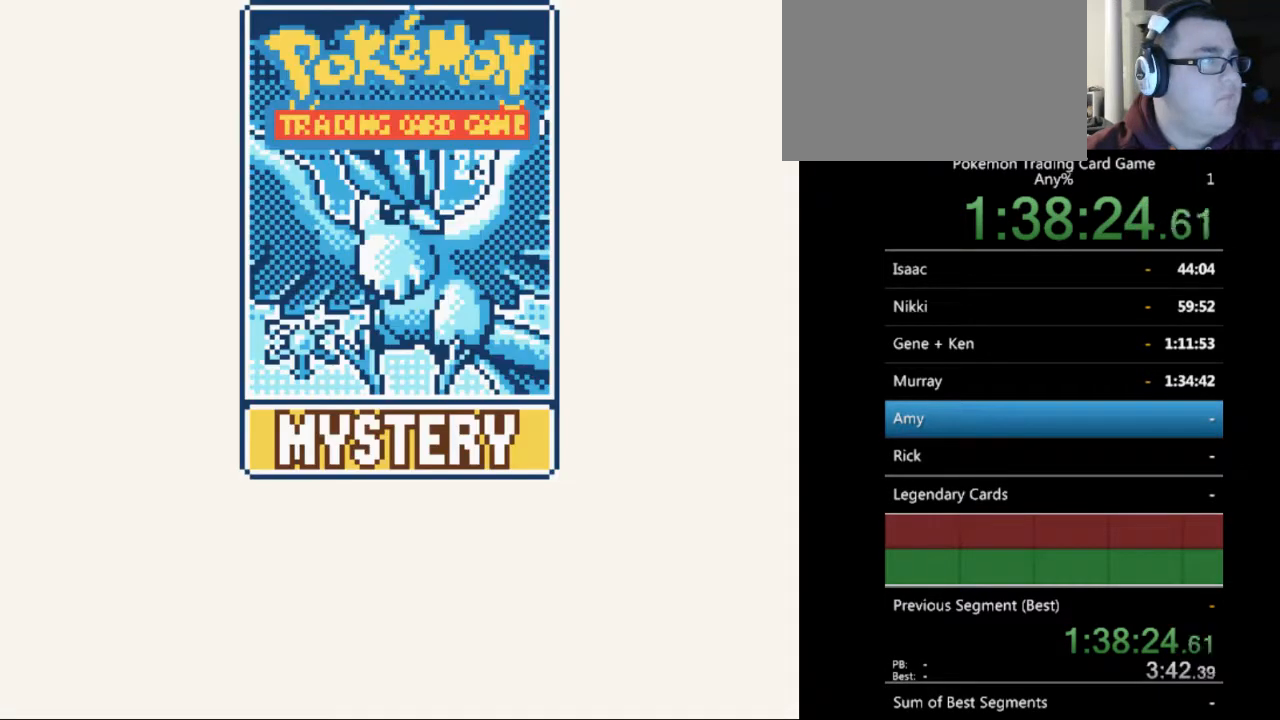
{"buttons": ["B"], "events": [[33, "B", "up"], [133, "B", "down"], [200, "B", "up"], [300, "B", "down"], [400, "B", "up"], [500, "B", "down"]]}
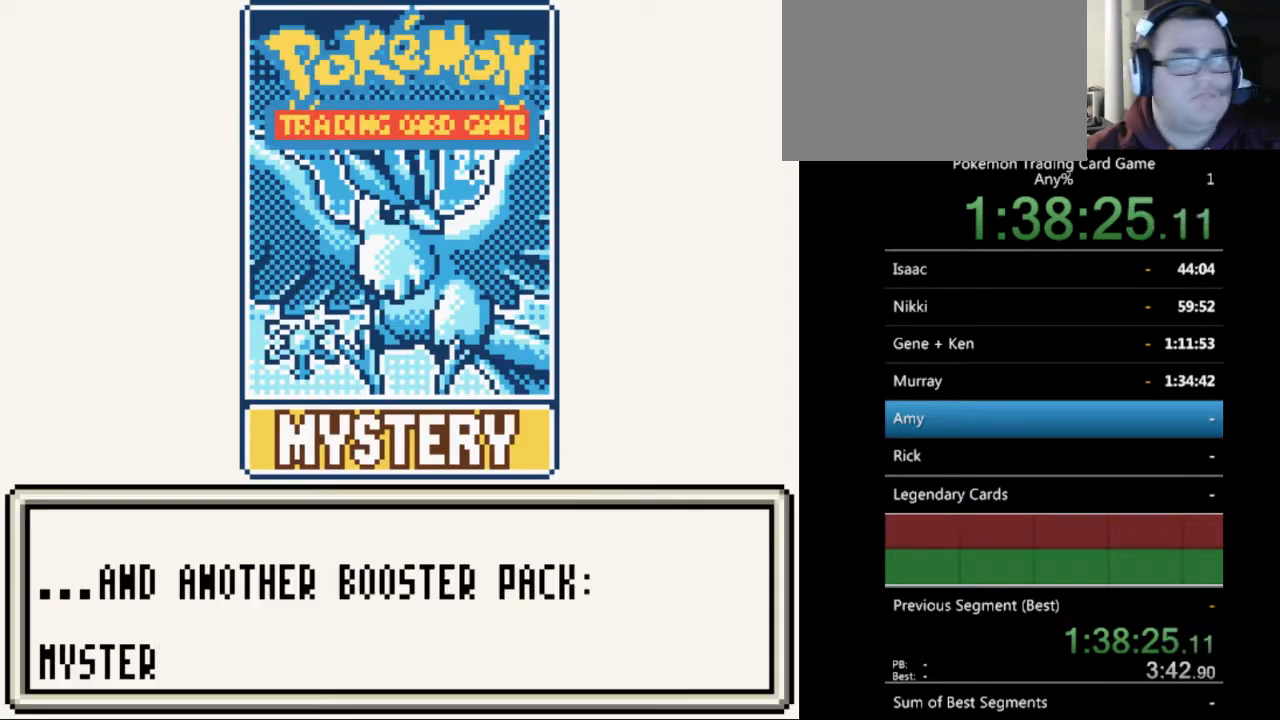
{"buttons": [], "events": [[100, "B", "up"], [167, "B", "down"], [300, "B", "up"], [400, "B", "down"], [500, "B", "up"]]}
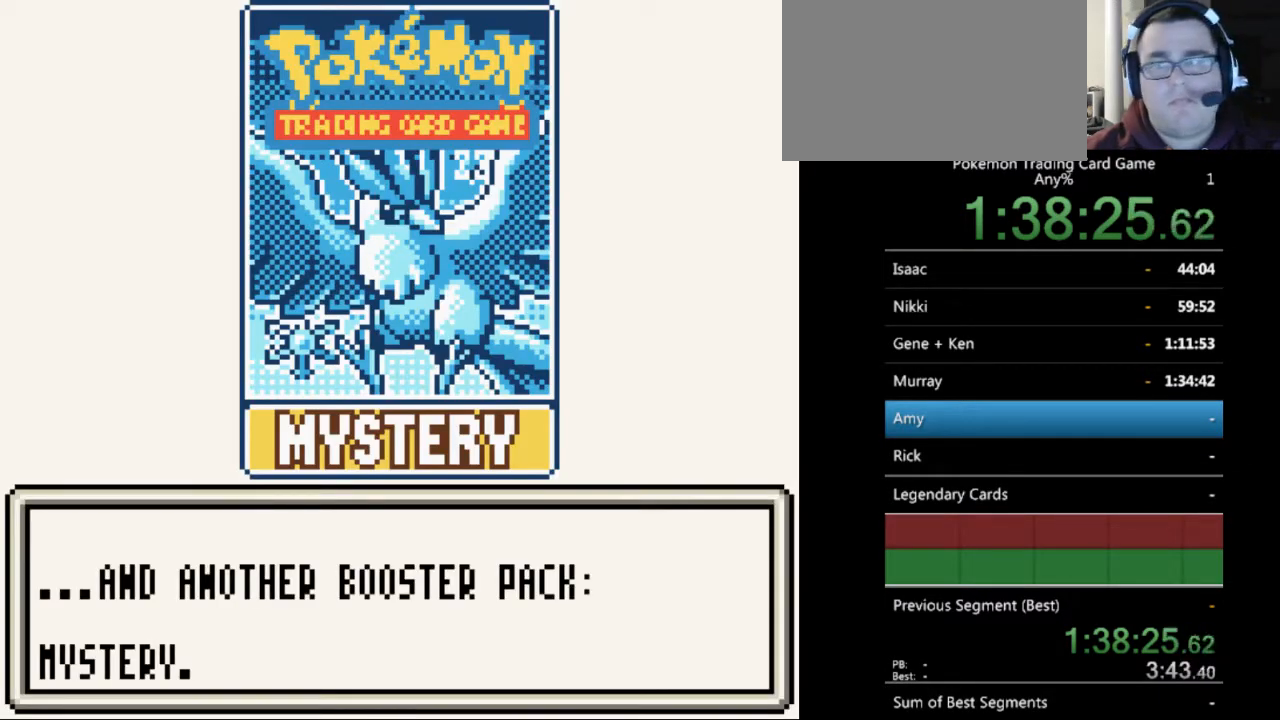
{"buttons": ["B"], "events": [[67, "B", "down"], [167, "B", "up"], [267, "B", "down"], [367, "B", "up"], [467, "B", "down"]]}
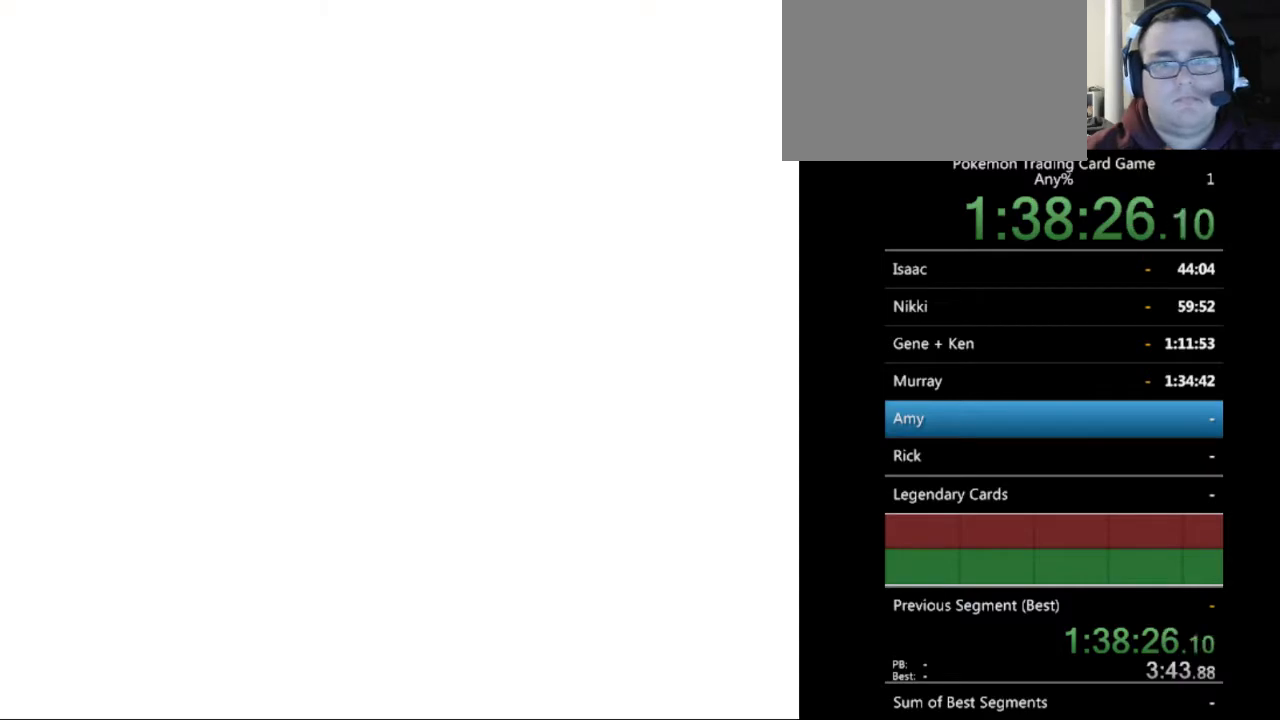
{"buttons": [], "events": [[67, "B", "up"], [167, "B", "down"], [267, "B", "up"], [333, "B", "down"], [433, "B", "up"]]}
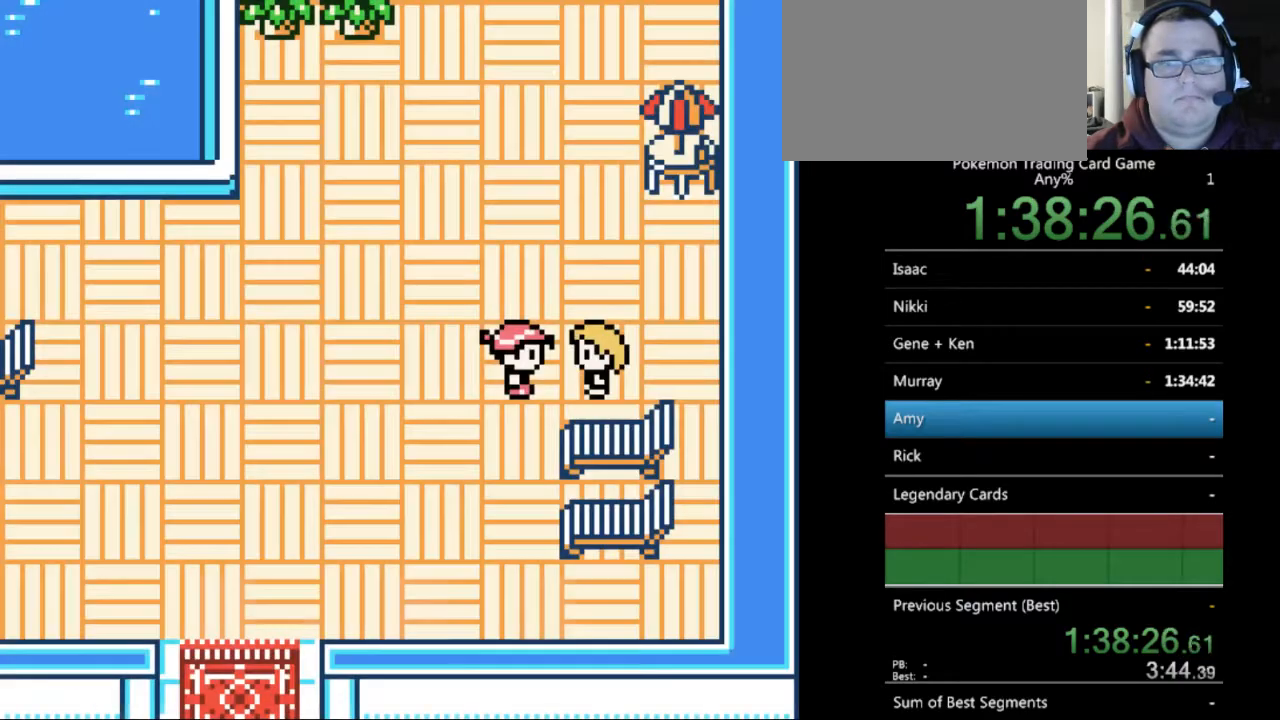
{"buttons": ["B"], "events": [[33, "B", "down"], [133, "B", "up"], [233, "B", "down"], [333, "B", "up"], [433, "B", "down"]]}
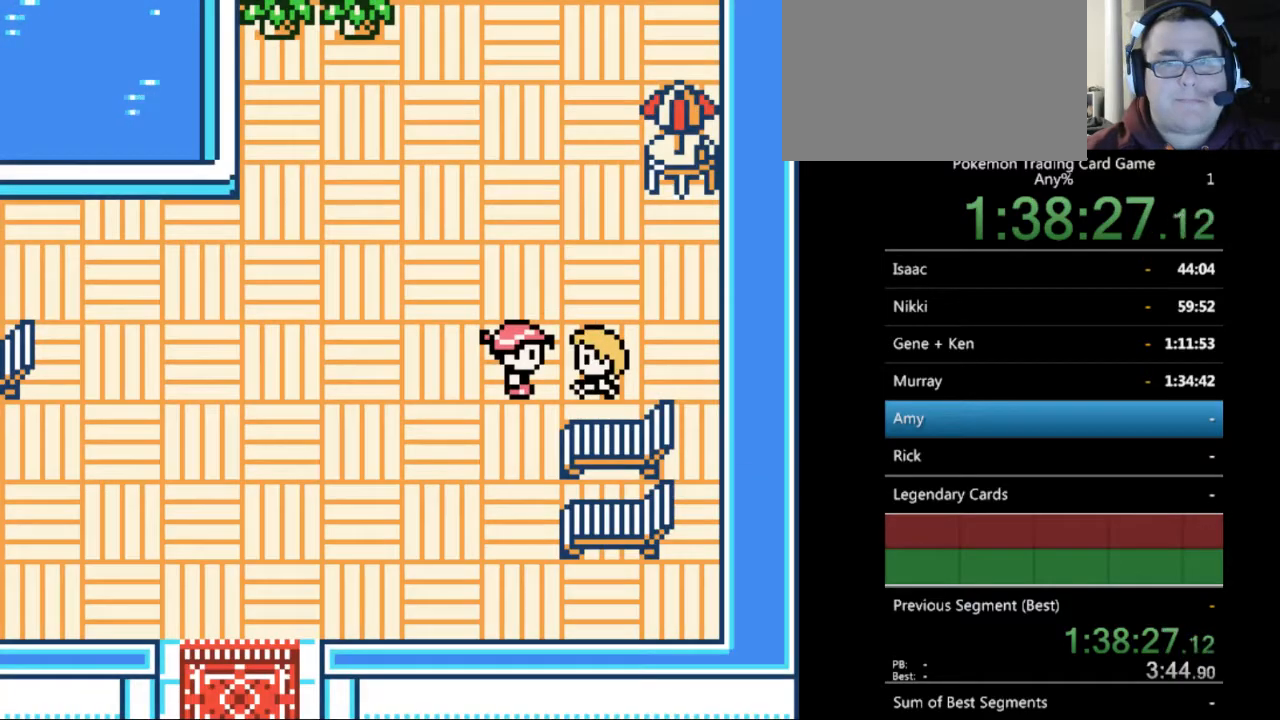
{"buttons": ["START"], "events": [[33, "B", "up"], [167, "DPAD_LEFT", "down"], [267, "DPAD_LEFT", "up"], [467, "START", "down"]]}
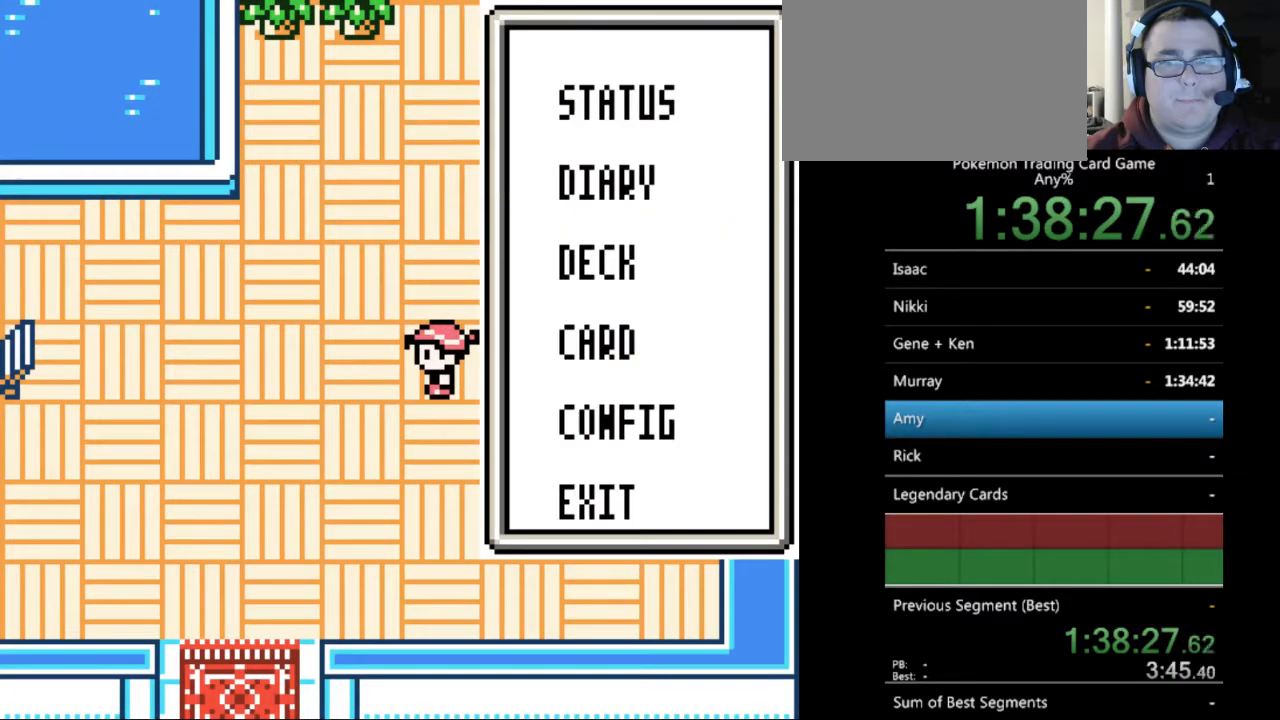
{"buttons": [], "events": [[67, "START", "up"]]}
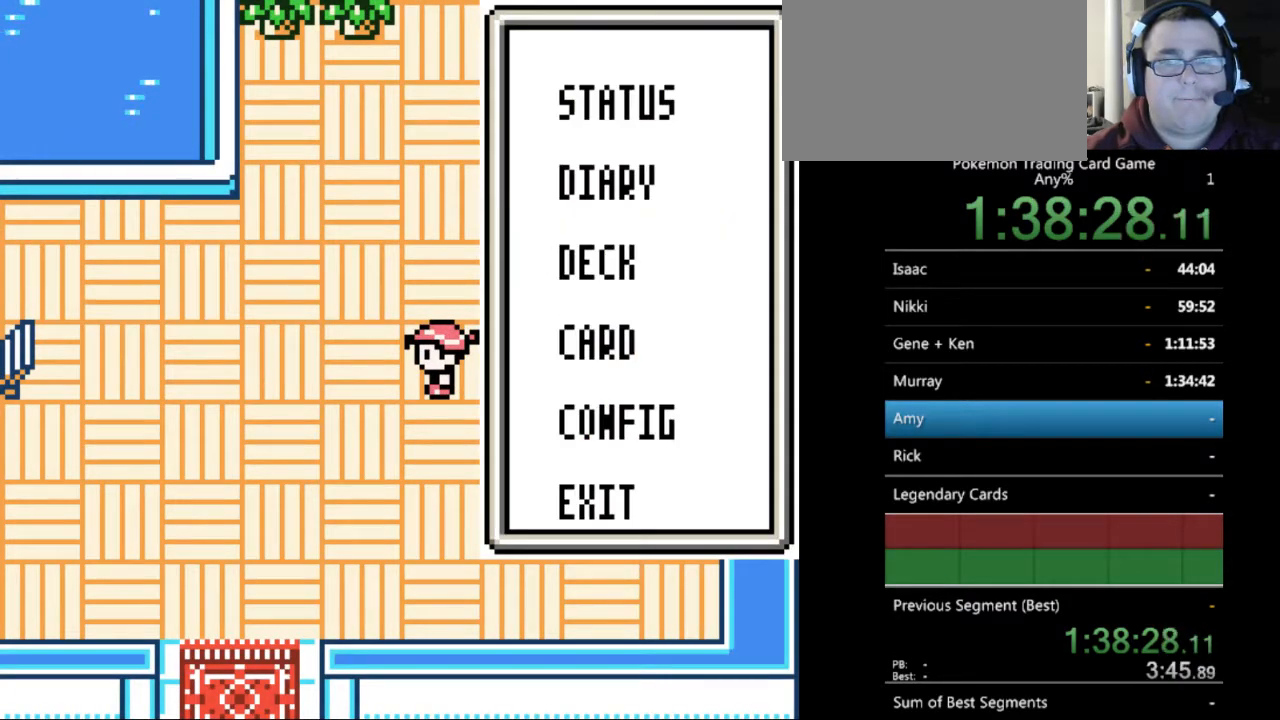
{"buttons": [], "events": [[233, "A", "down"], [333, "A", "up"]]}
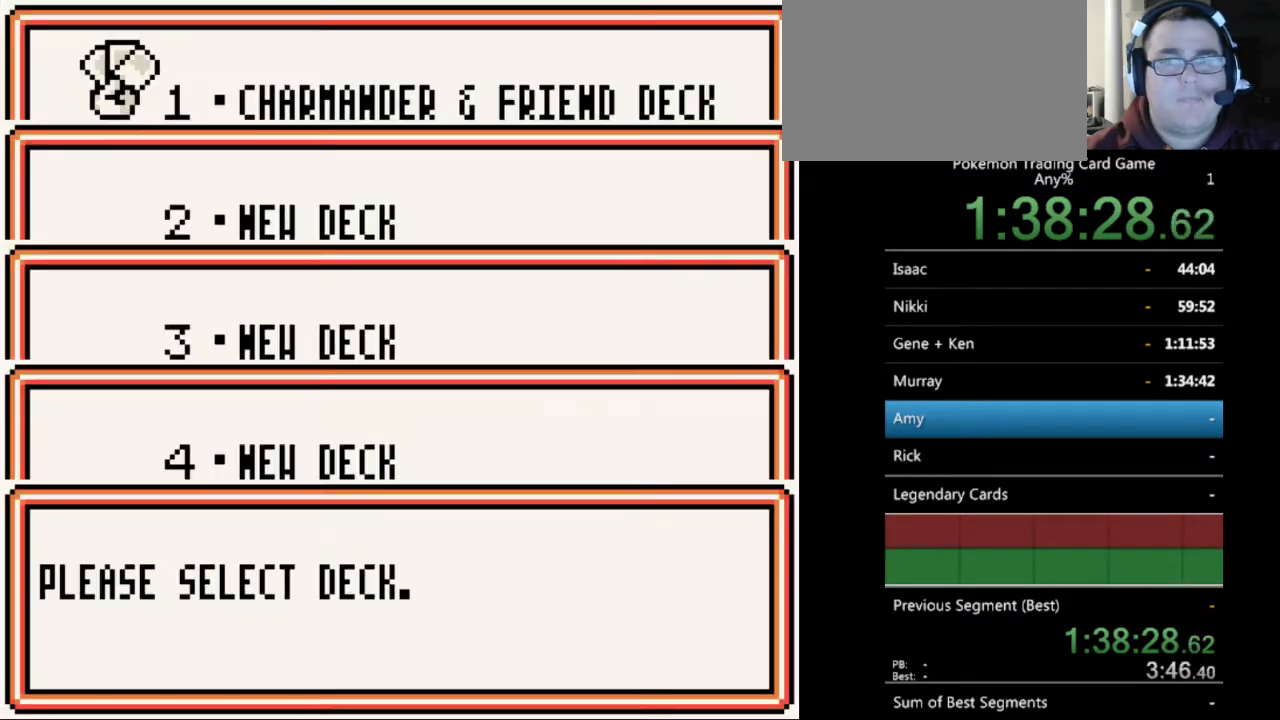
{"buttons": [], "events": [[367, "A", "down"], [467, "A", "up"]]}
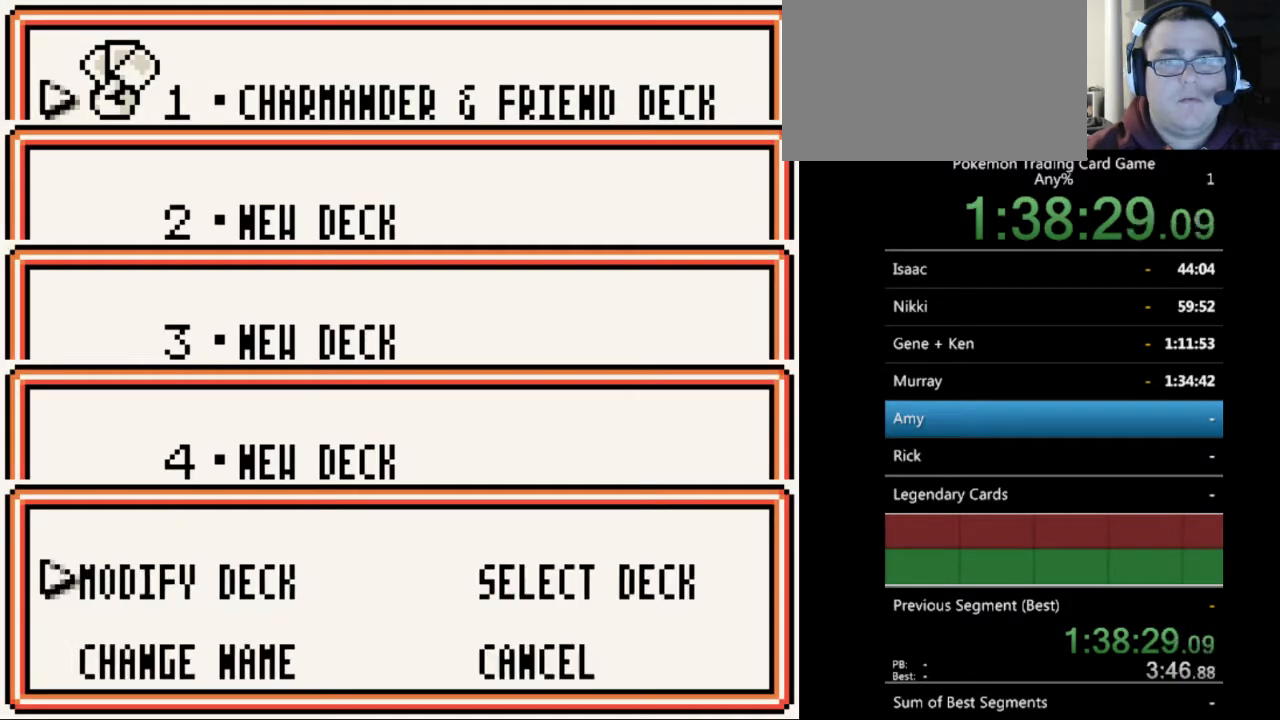
{"buttons": [], "events": []}
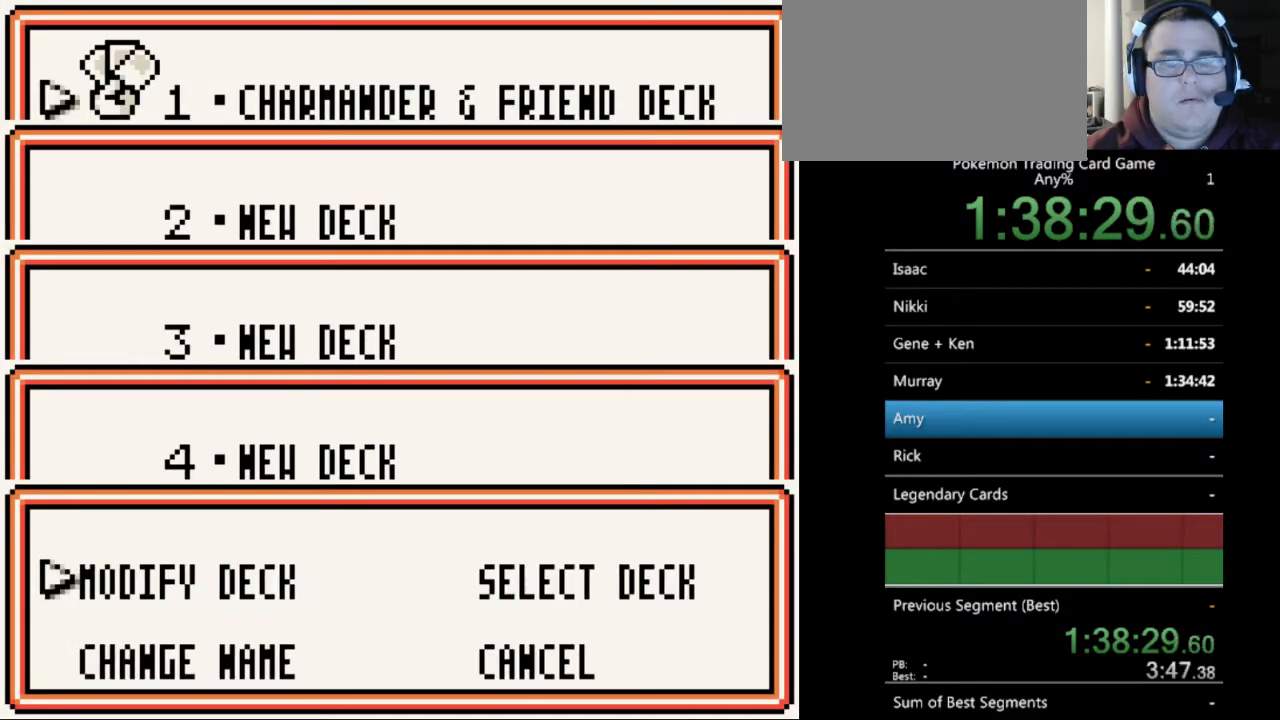
{"buttons": [], "events": [[133, "A", "down"], [267, "A", "up"]]}
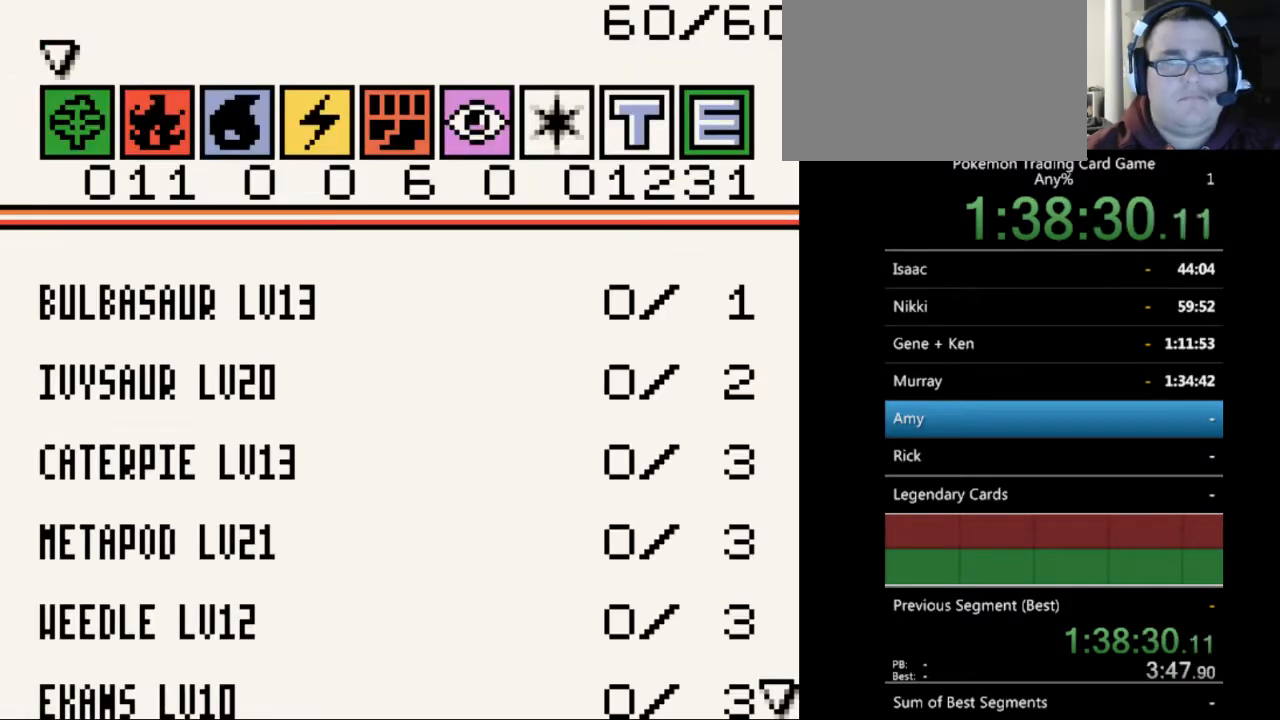
{"buttons": [], "events": [[367, "DPAD_RIGHT", "down"], [467, "DPAD_RIGHT", "up"]]}
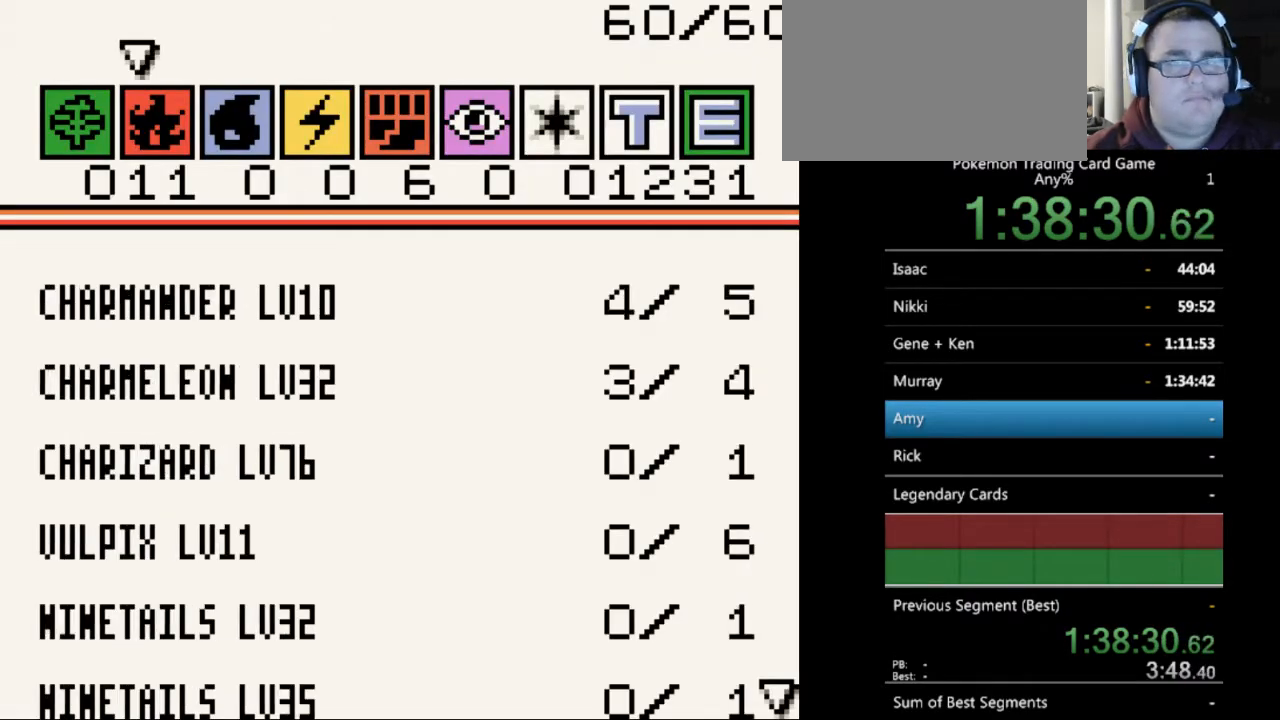
{"buttons": [], "events": [[233, "DPAD_DOWN", "down"], [333, "DPAD_DOWN", "up"]]}
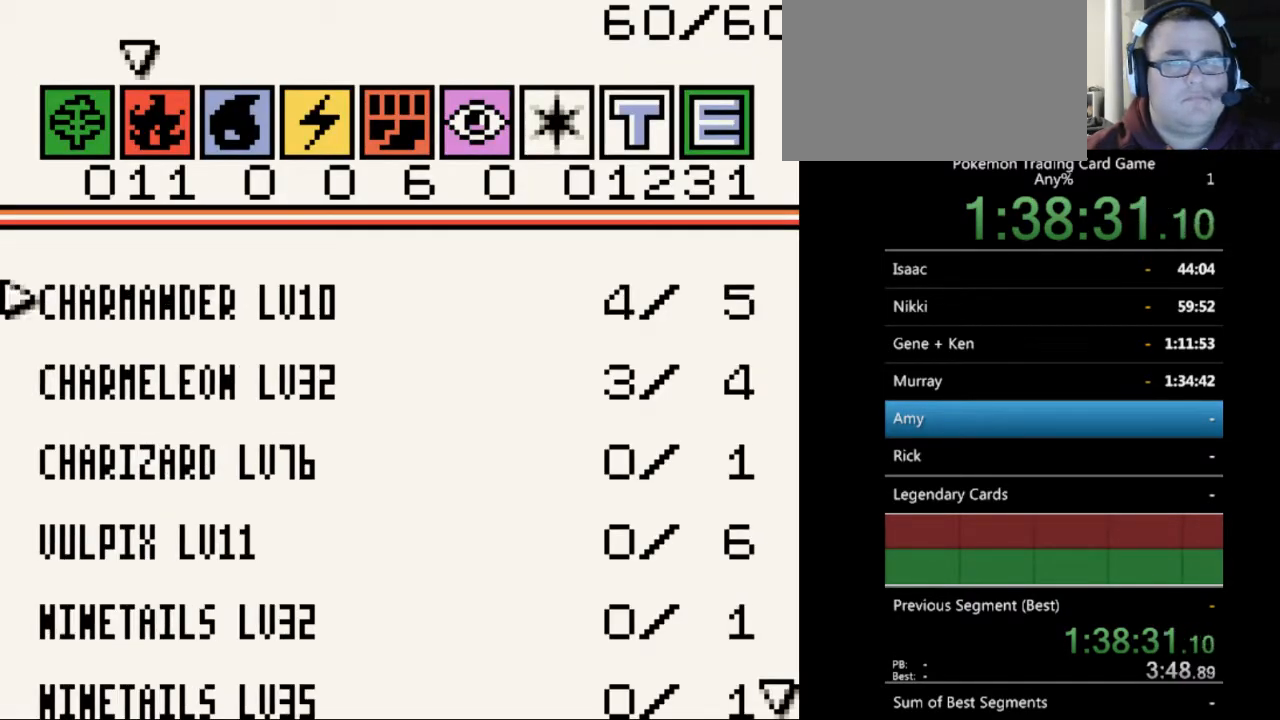
{"buttons": [], "events": [[67, "DPAD_DOWN", "down"], [167, "DPAD_DOWN", "up"], [400, "DPAD_UP", "down"], [433, "DPAD_UP", "up"]]}
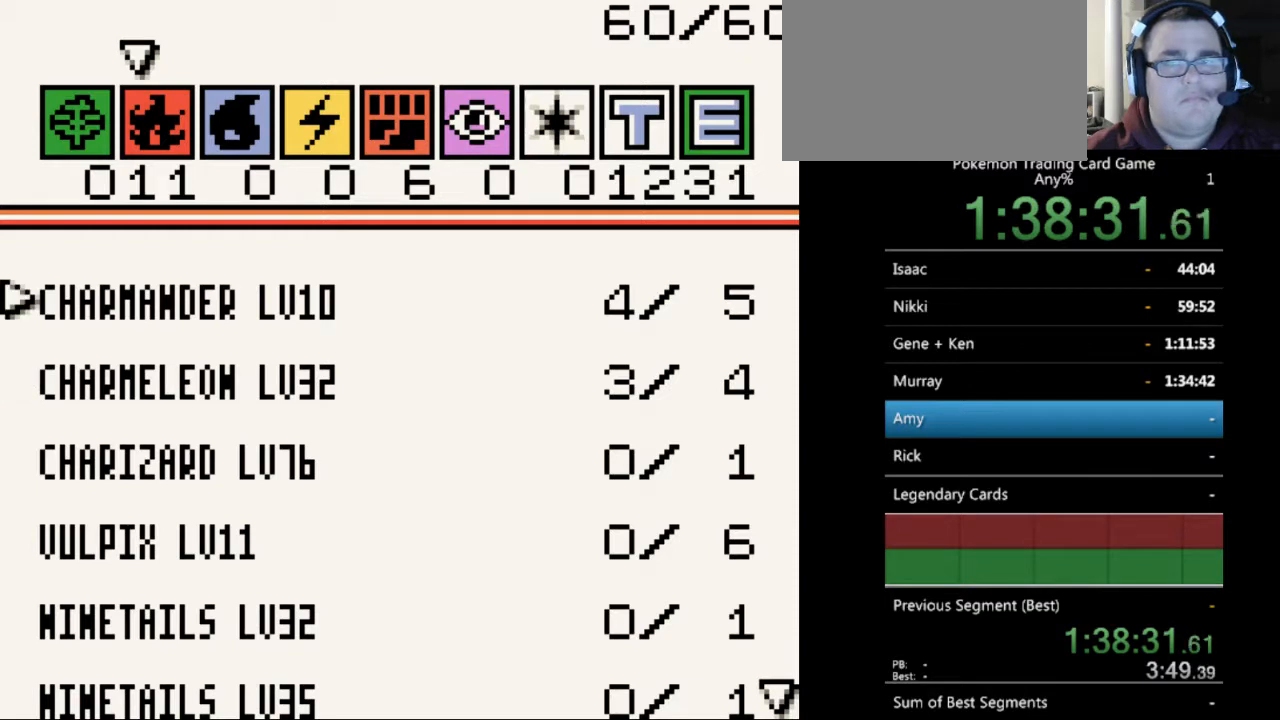
{"buttons": ["DPAD_LEFT"], "events": [[100, "DPAD_LEFT", "down"]]}
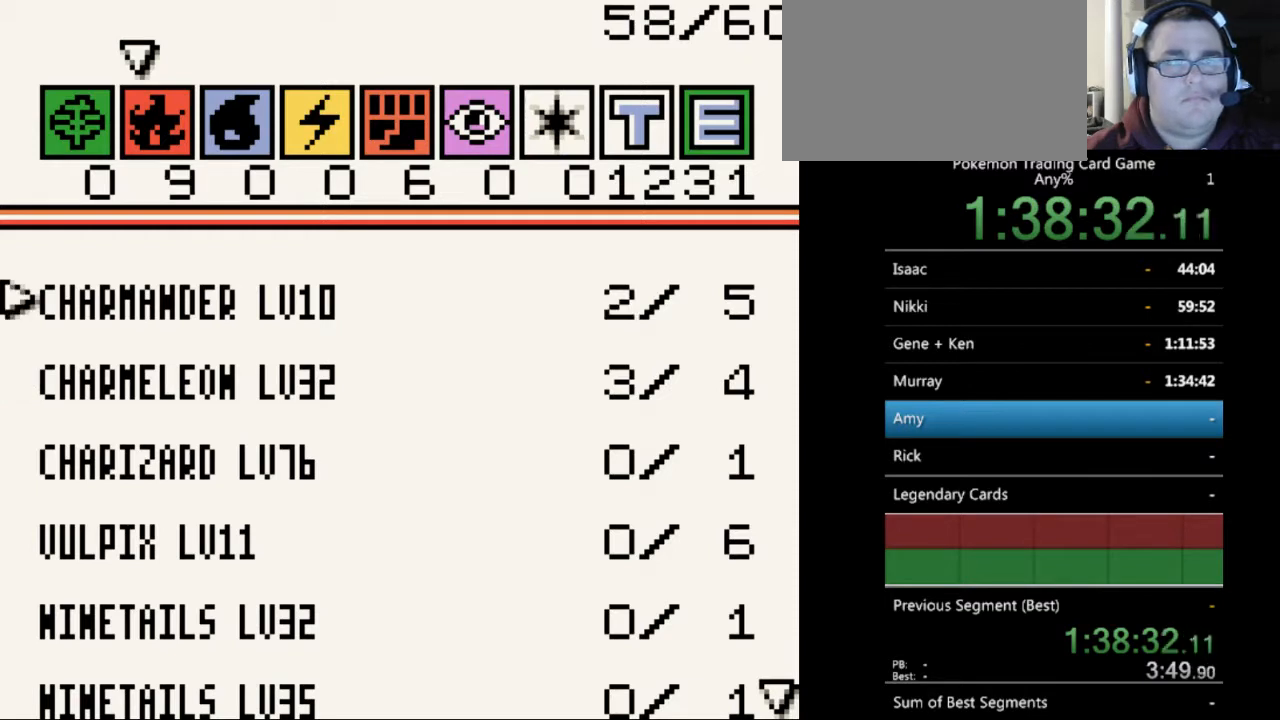
{"buttons": [], "events": [[467, "DPAD_LEFT", "up"]]}
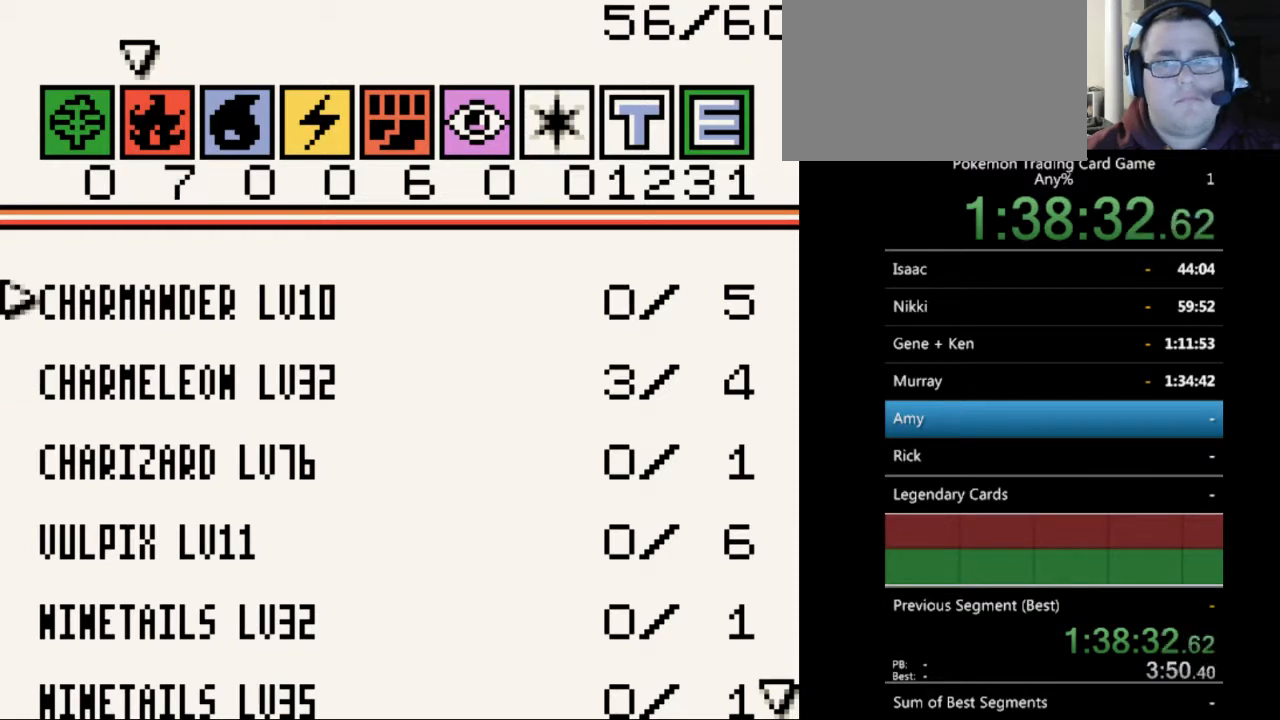
{"buttons": ["DPAD_LEFT"], "events": [[67, "DPAD_DOWN", "down"], [133, "DPAD_DOWN", "up"], [233, "DPAD_LEFT", "down"]]}
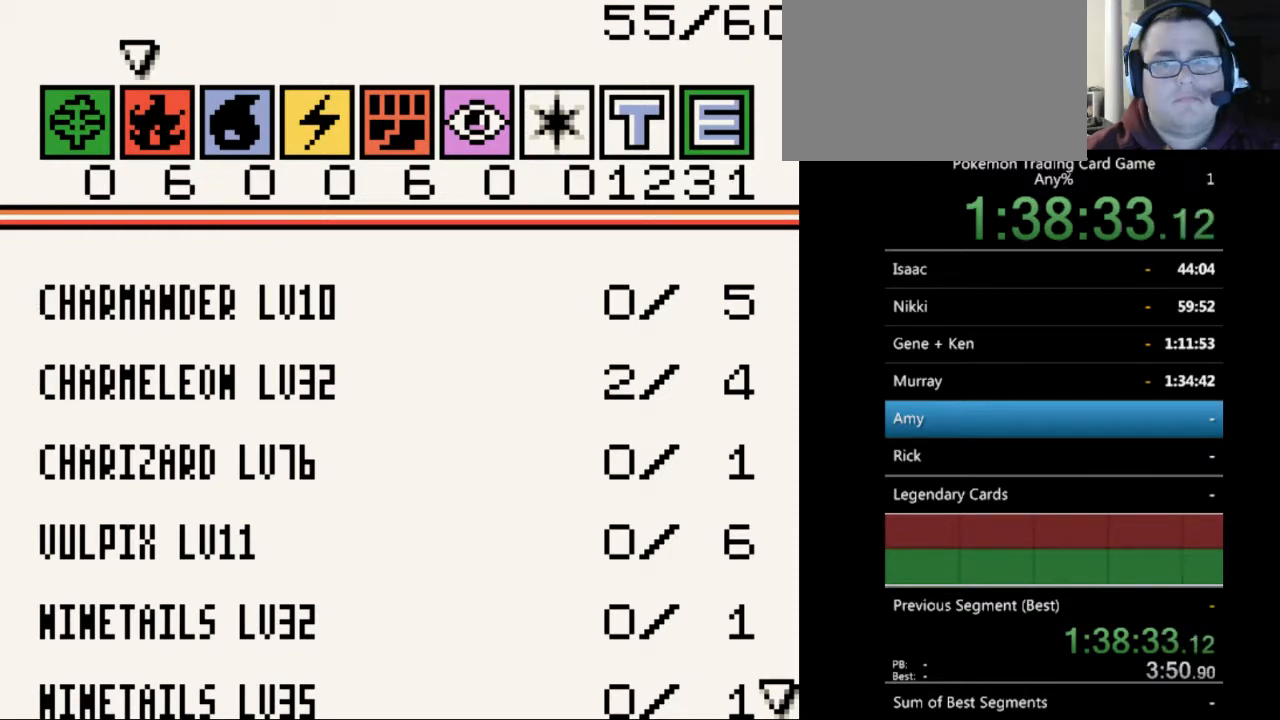
{"buttons": [], "events": [[500, "DPAD_LEFT", "up"]]}
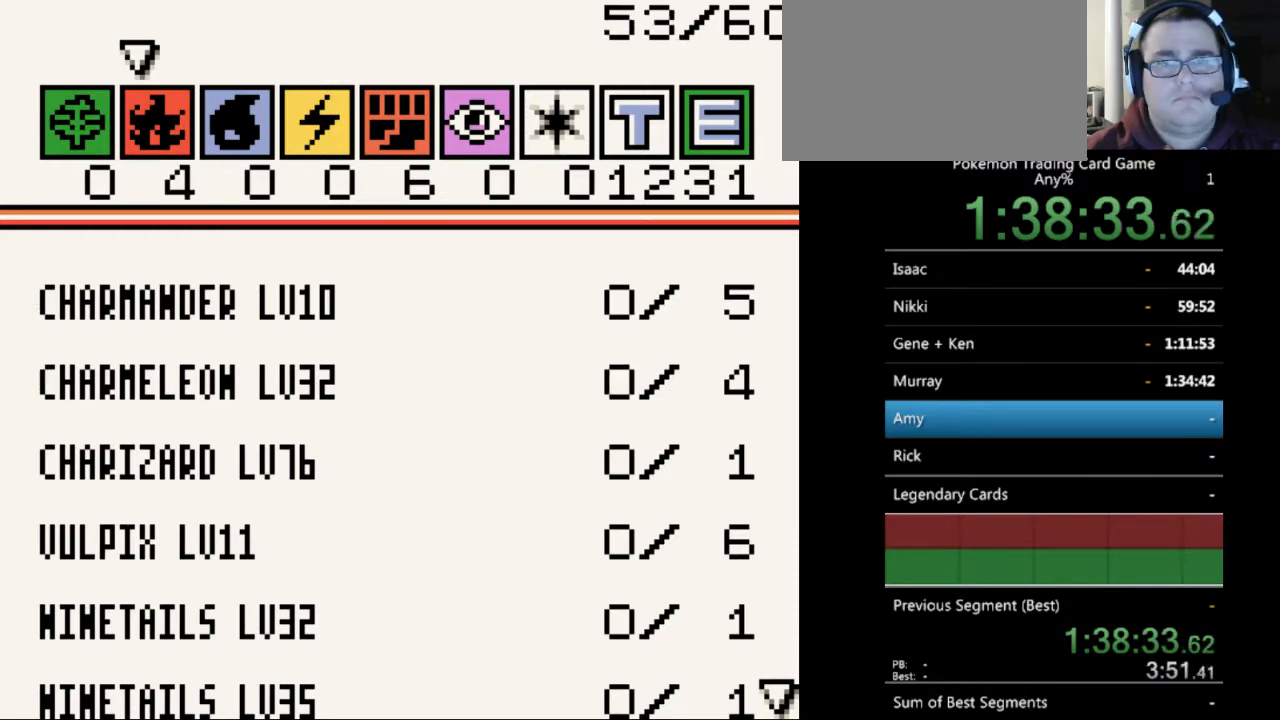
{"buttons": ["DPAD_DOWN"], "events": [[67, "DPAD_DOWN", "down"]]}
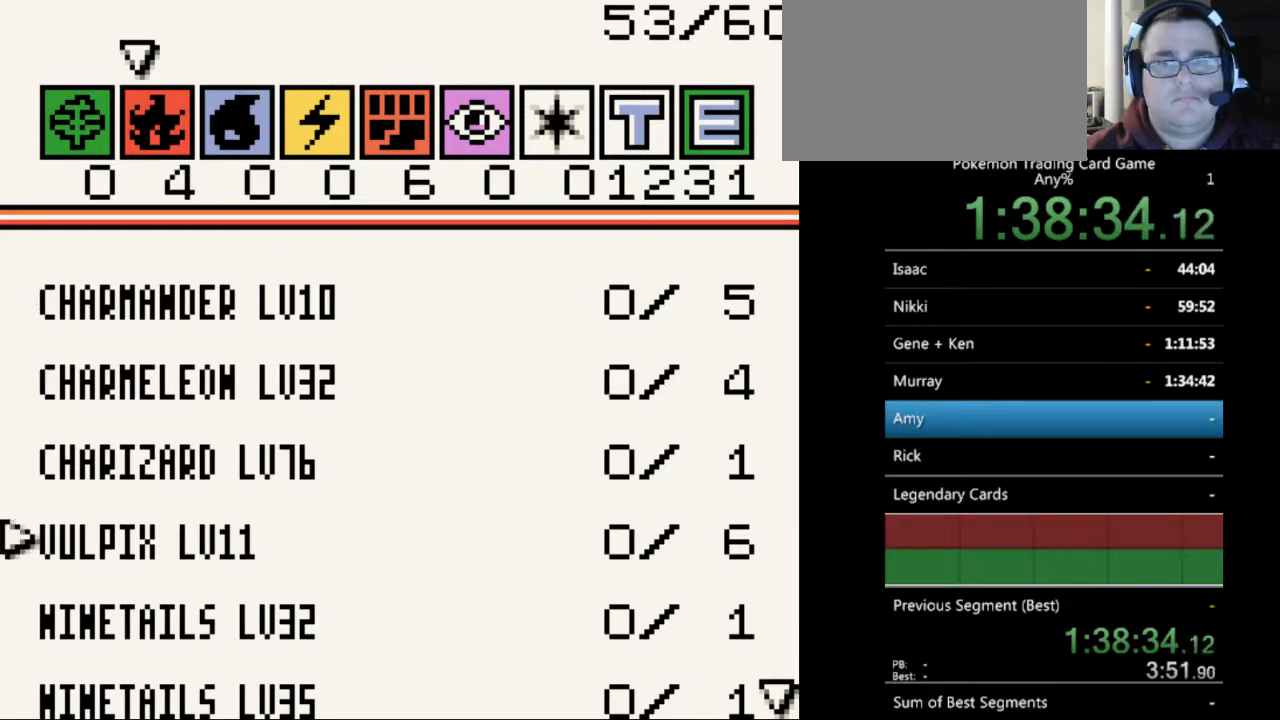
{"buttons": ["DPAD_DOWN"], "events": []}
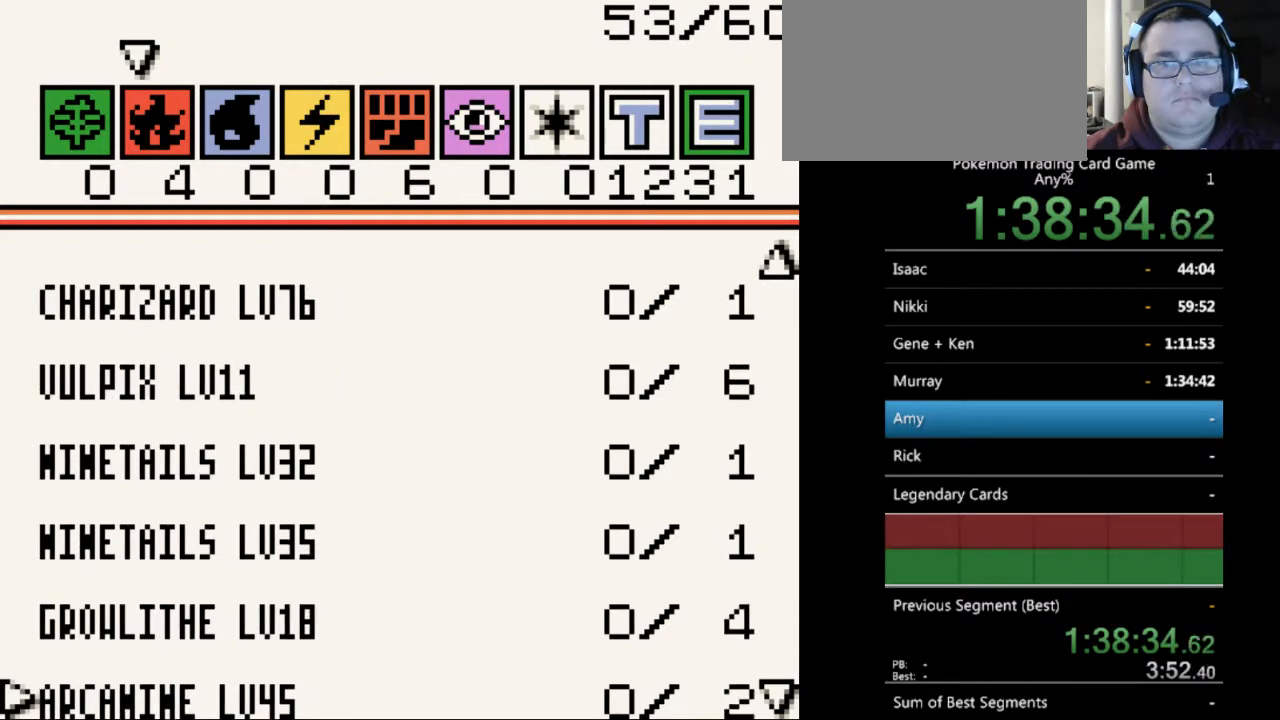
{"buttons": [], "events": [[467, "DPAD_DOWN", "up"]]}
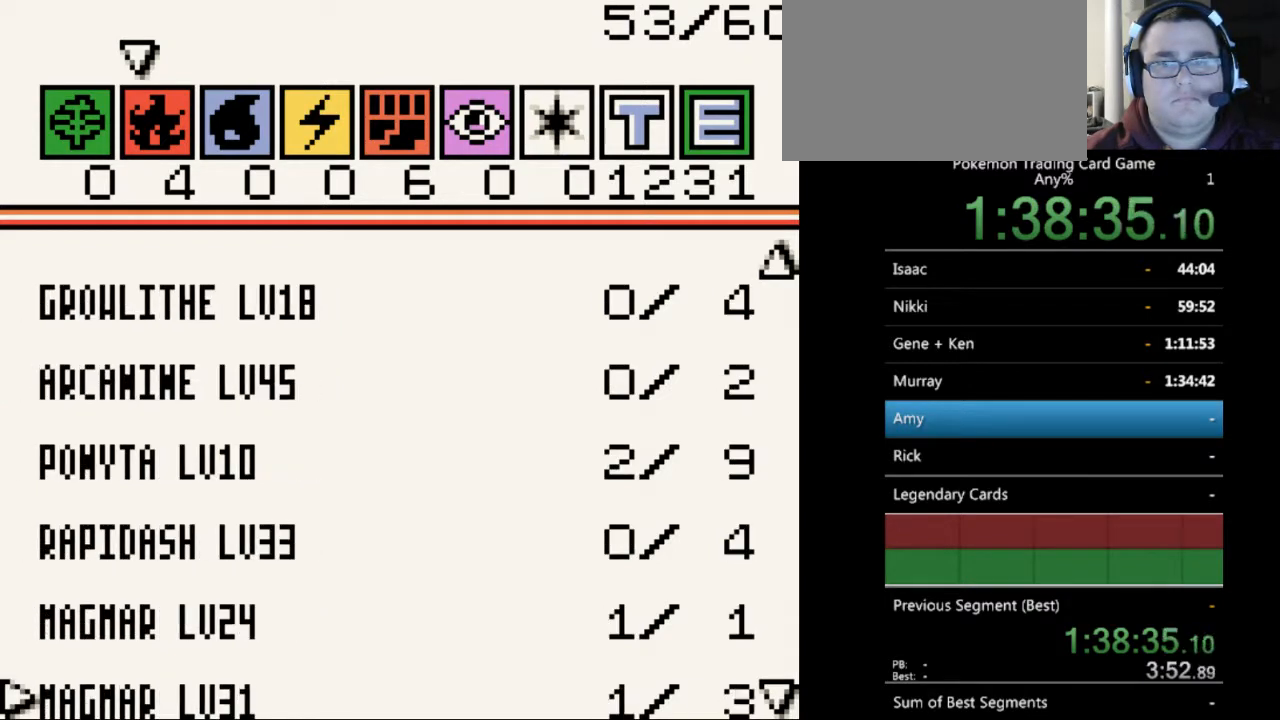
{"buttons": ["DPAD_UP"], "events": [[100, "DPAD_UP", "down"], [233, "DPAD_UP", "up"], [300, "DPAD_UP", "down"], [400, "DPAD_UP", "up"], [500, "DPAD_UP", "down"]]}
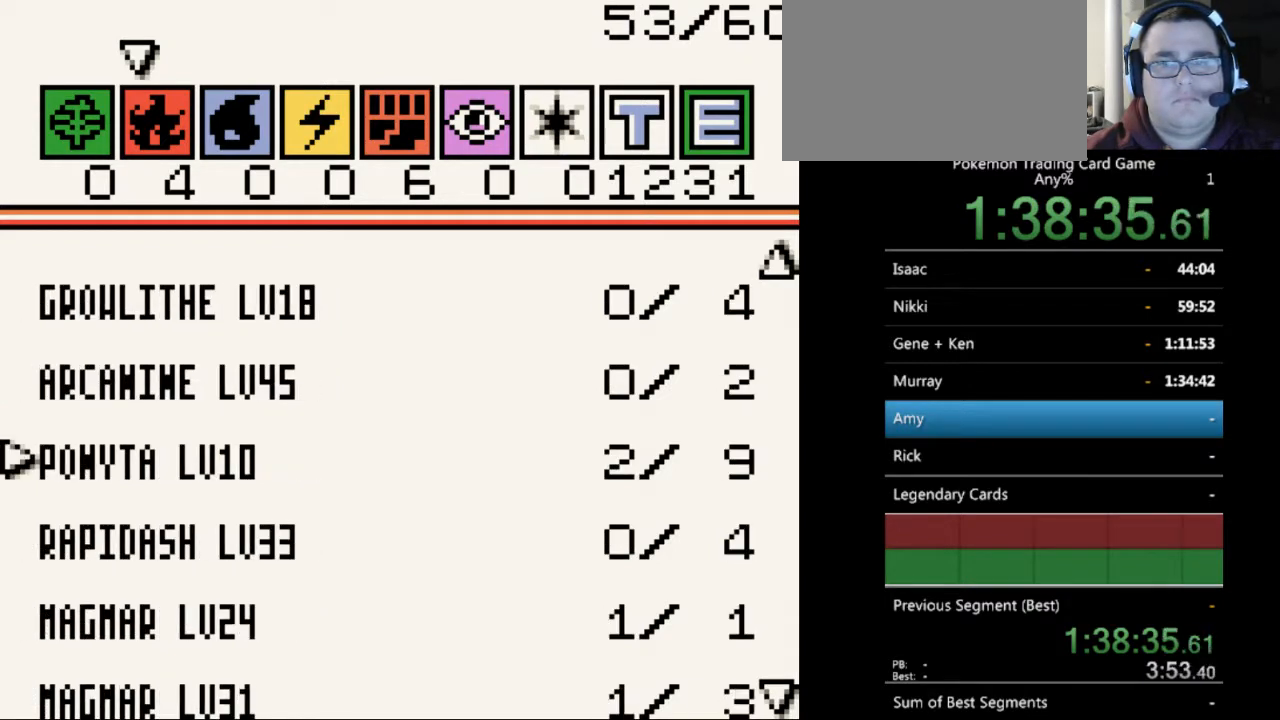
{"buttons": [], "events": [[67, "DPAD_UP", "up"], [233, "DPAD_LEFT", "down"], [267, "DPAD_LEFT", "up"], [367, "DPAD_LEFT", "down"], [400, "DPAD_LEFT", "up"]]}
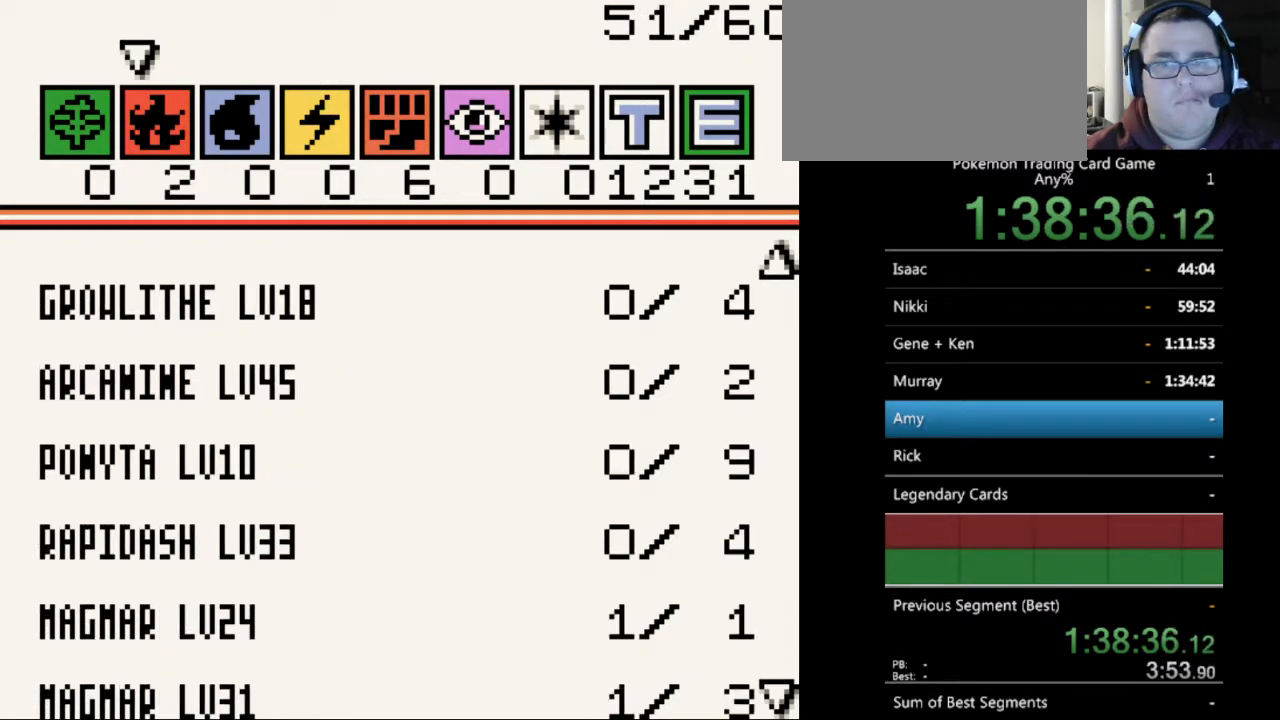
{"buttons": ["DPAD_DOWN"], "events": [[100, "DPAD_DOWN", "down"], [200, "DPAD_DOWN", "up"], [300, "DPAD_DOWN", "down"], [367, "DPAD_DOWN", "up"], [467, "DPAD_DOWN", "down"]]}
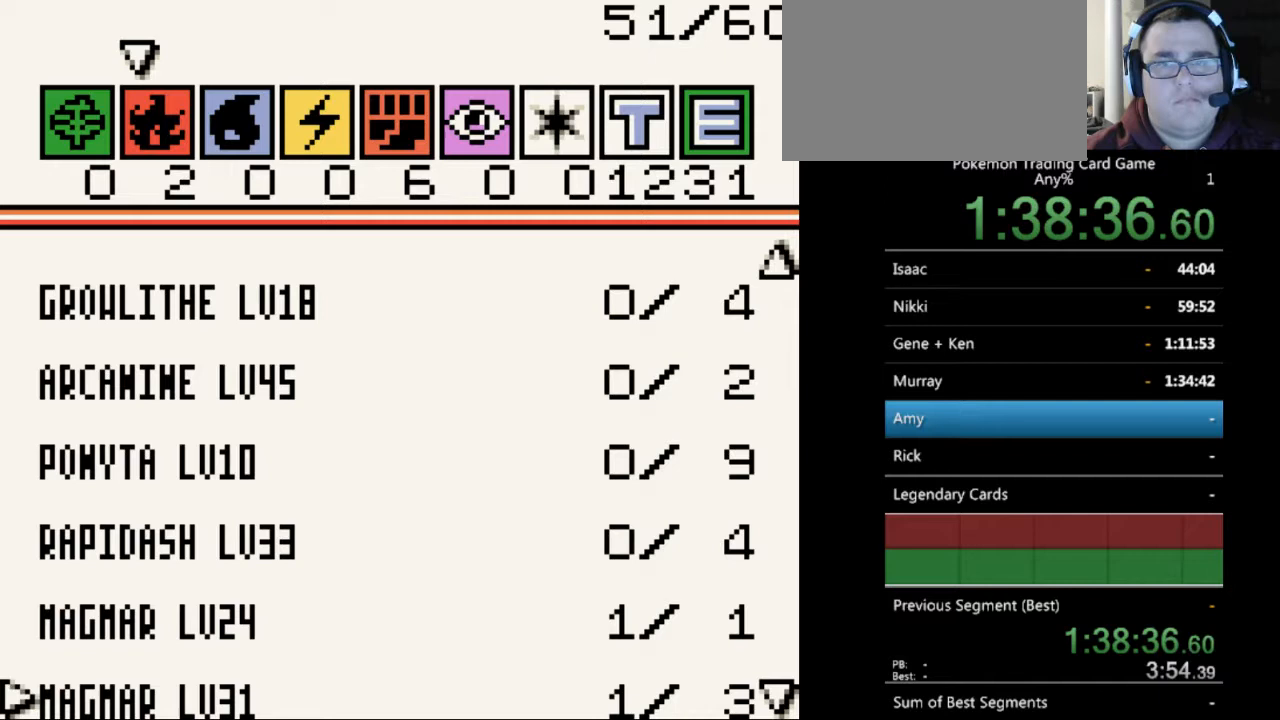
{"buttons": [], "events": [[67, "DPAD_DOWN", "up"], [300, "DPAD_LEFT", "down"], [400, "DPAD_LEFT", "up"]]}
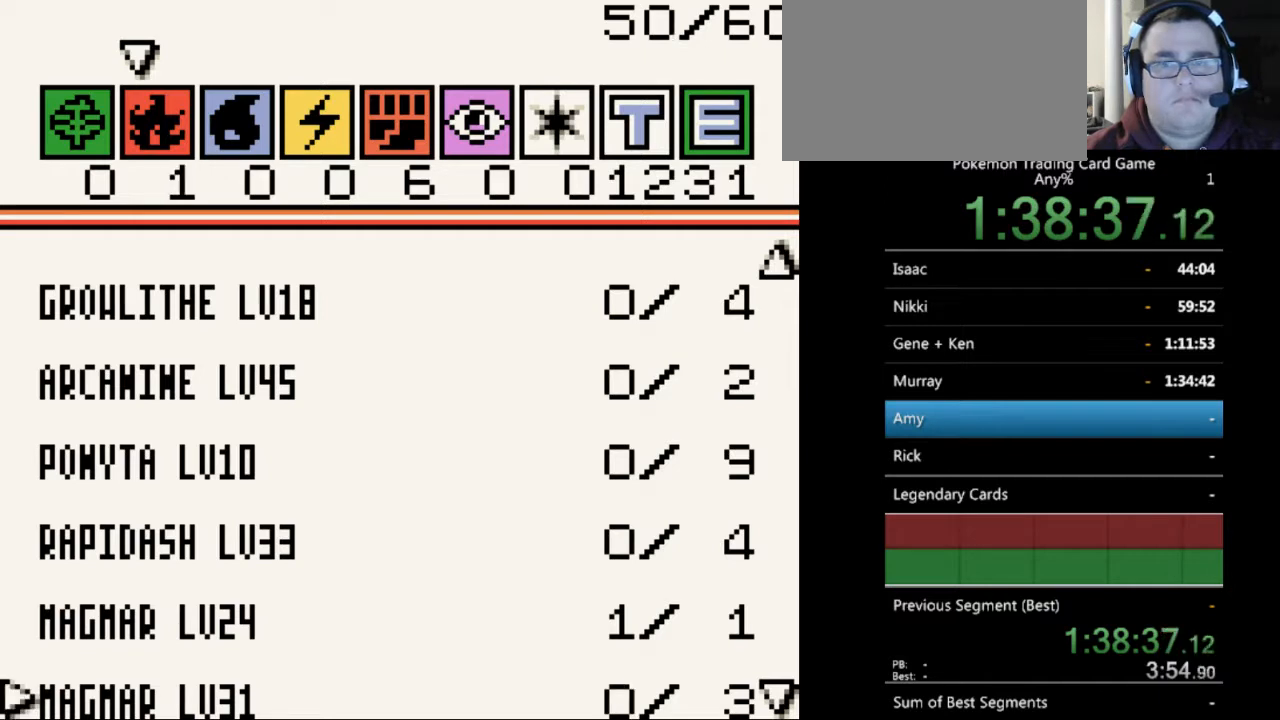
{"buttons": [], "events": [[167, "DPAD_UP", "down"], [233, "DPAD_UP", "up"], [367, "DPAD_LEFT", "down"], [433, "DPAD_LEFT", "up"]]}